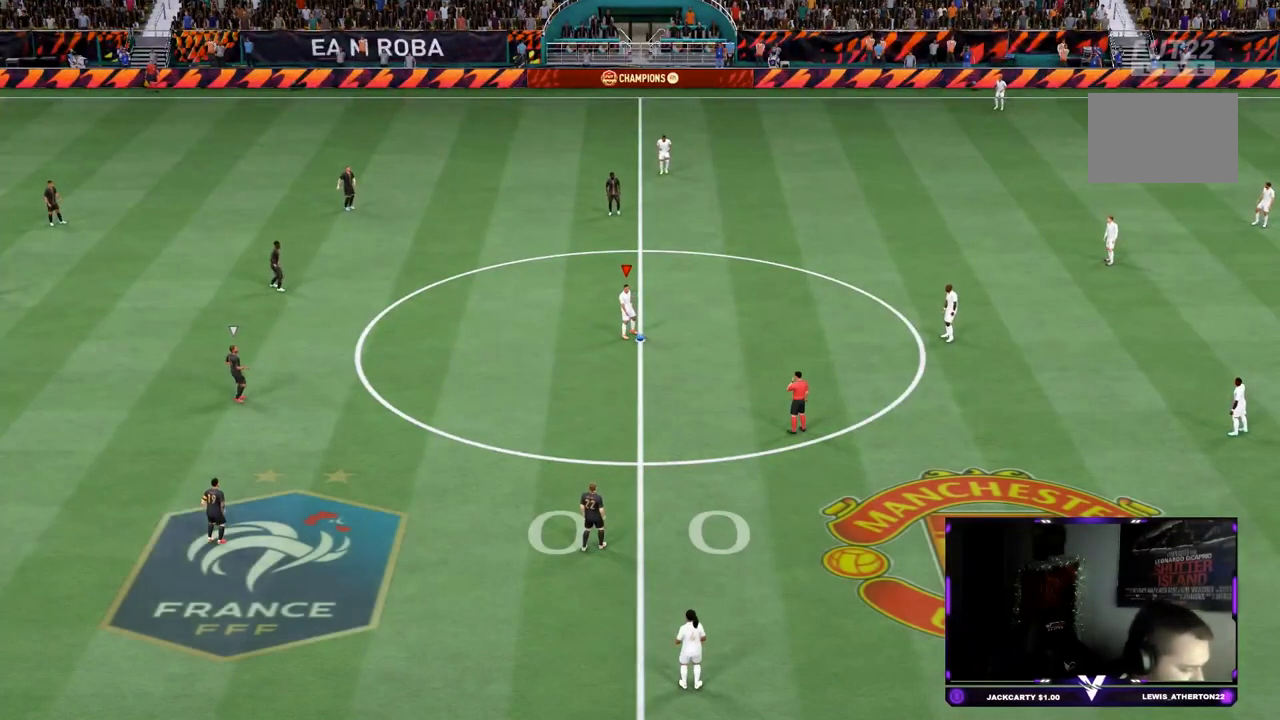
Gameplay with a controller (PlayStation layout); each line is a JSON object with the inputs held at the frame after it. "events" lists button and stick changes between this image and that frame as [ms after this image, input, new state], when the widget could be followed in between. Not read: L3 R3.
{"buttons": [], "left_stick": "center", "right_stick": "center", "events": [[33, "right_stick", "center"], [167, "CROSS", "down"], [234, "CROSS", "up"], [300, "CROSS", "down"], [367, "CROSS", "up"], [434, "CROSS", "down"], [501, "CROSS", "up"]]}
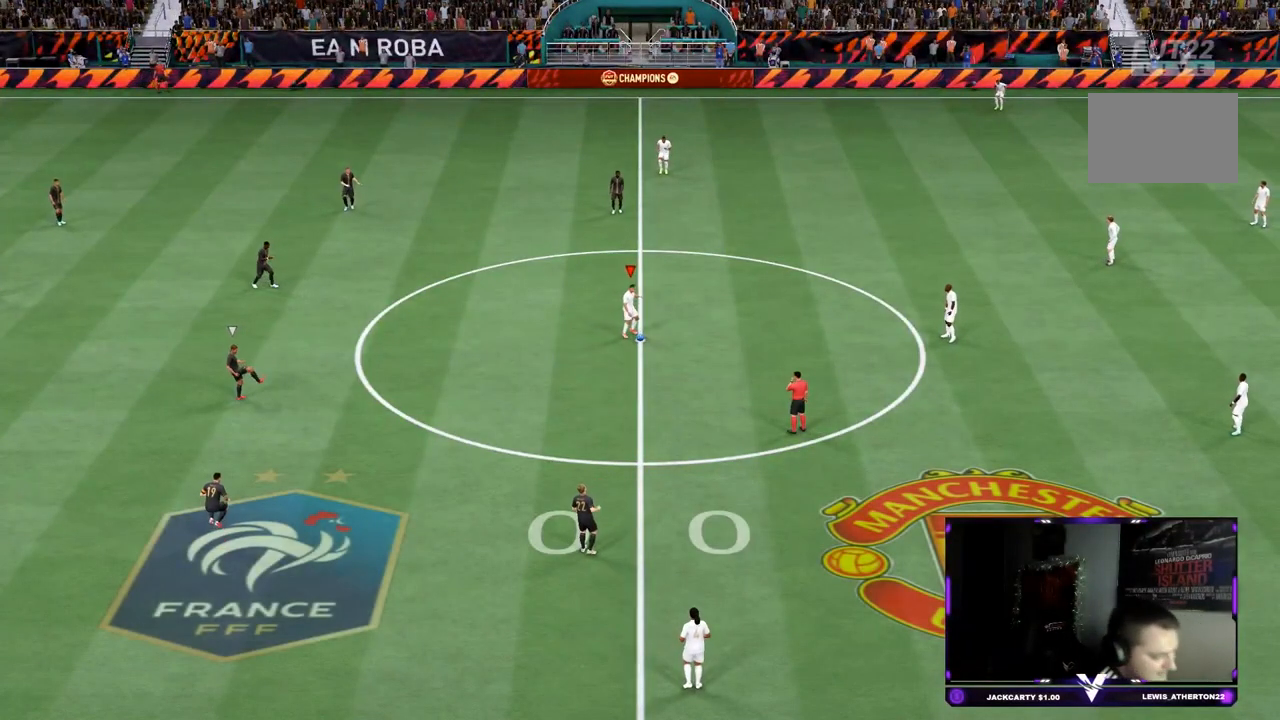
{"buttons": [], "left_stick": "left", "right_stick": "center", "events": [[283, "left_stick", "left"]]}
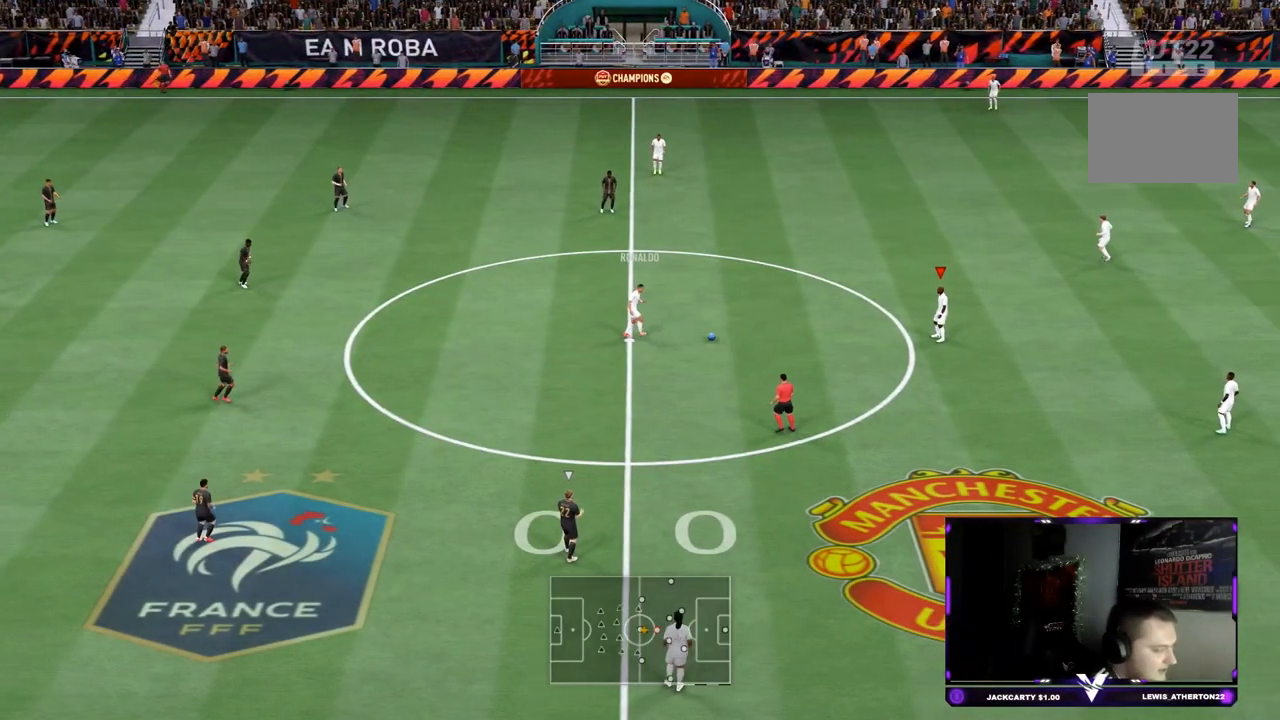
{"buttons": [], "left_stick": "up-right", "right_stick": "center", "events": [[67, "left_stick", "center"], [117, "left_stick", "up-right"], [284, "CROSS", "down"], [384, "CROSS", "up"]]}
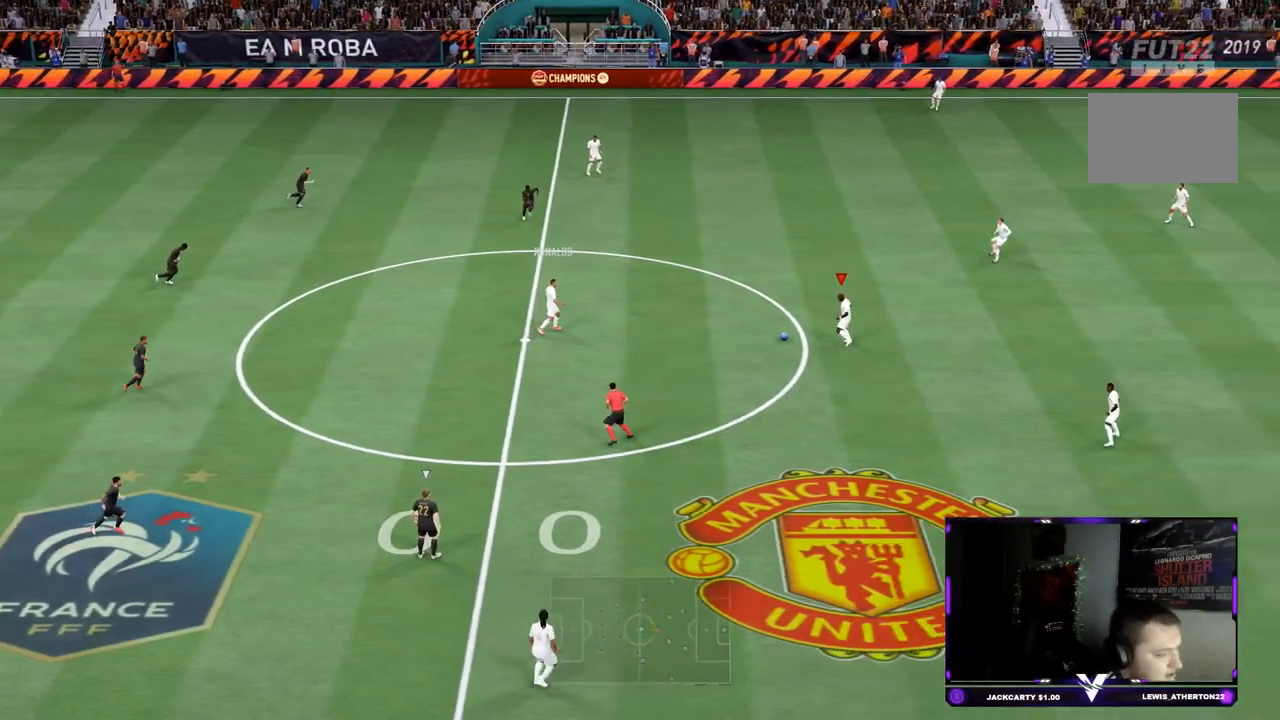
{"buttons": [], "left_stick": "down-right", "right_stick": "center", "events": [[116, "left_stick", "center"], [150, "R2", "down"], [417, "left_stick", "down-right"], [450, "R2", "up"]]}
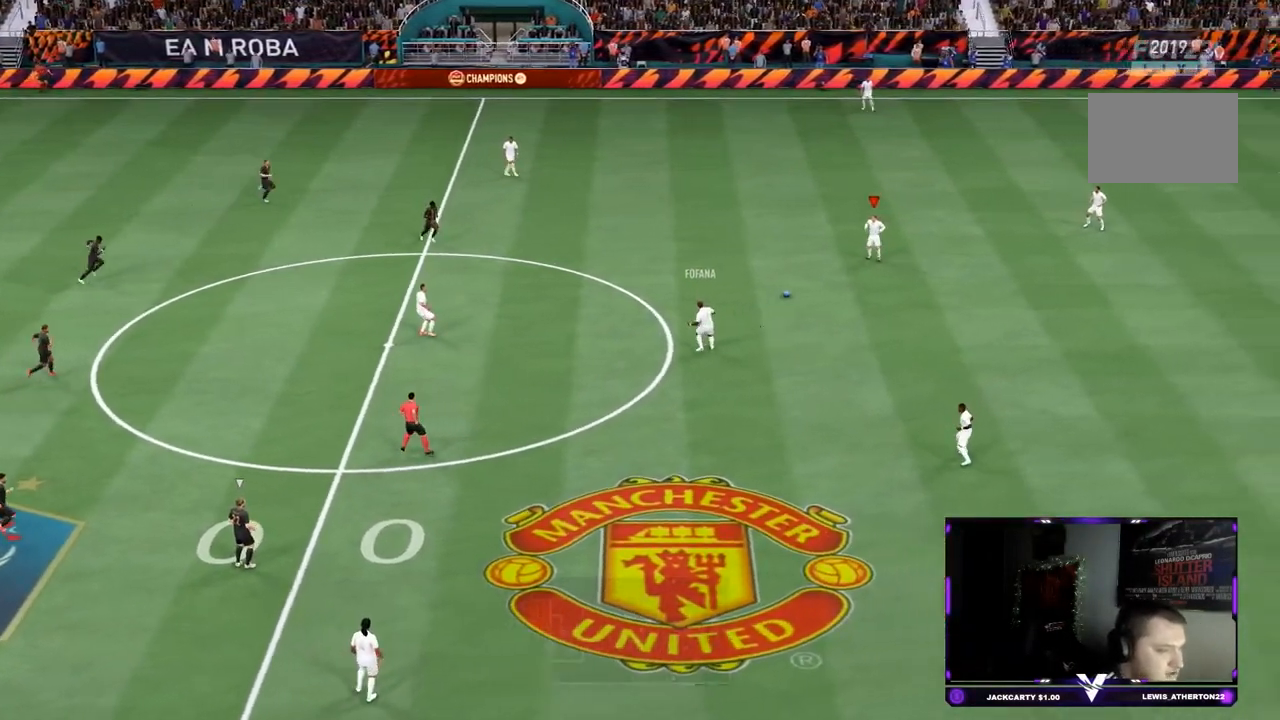
{"buttons": [], "left_stick": "down-right", "right_stick": "center", "events": [[250, "CROSS", "down"], [451, "CROSS", "up"]]}
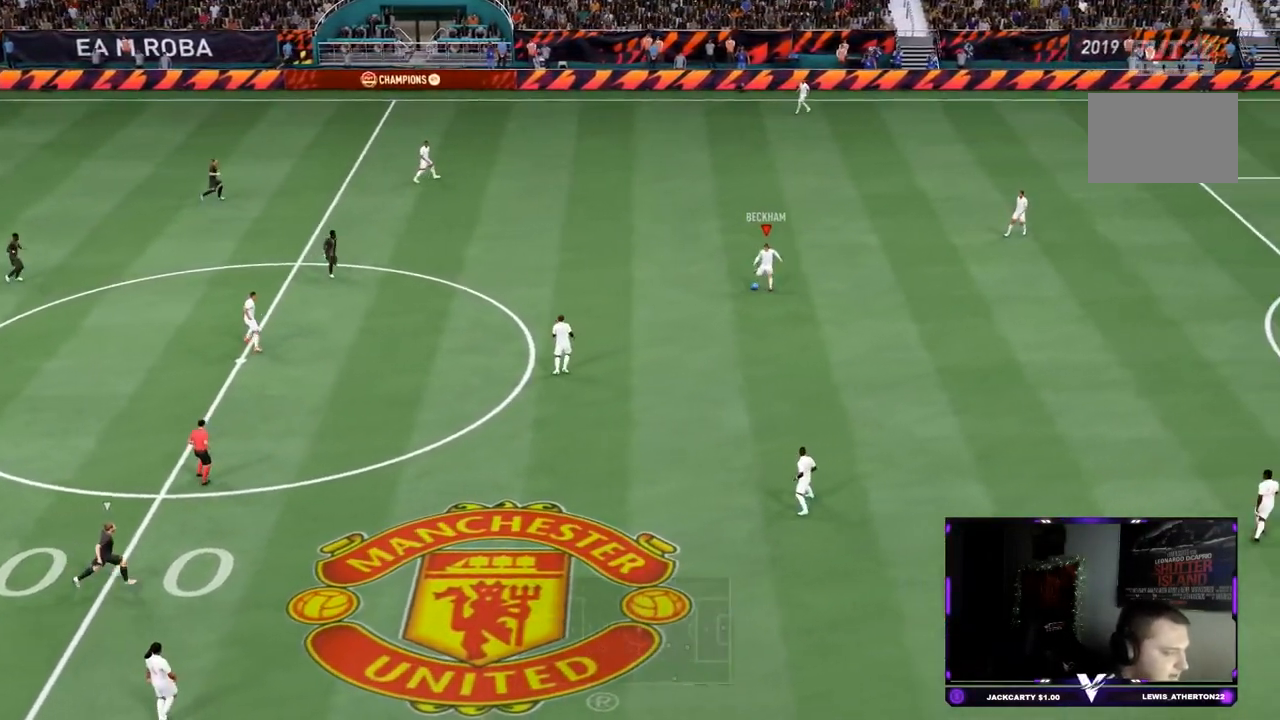
{"buttons": ["R2"], "left_stick": "center", "right_stick": "center", "events": [[183, "R2", "down"], [417, "left_stick", "center"]]}
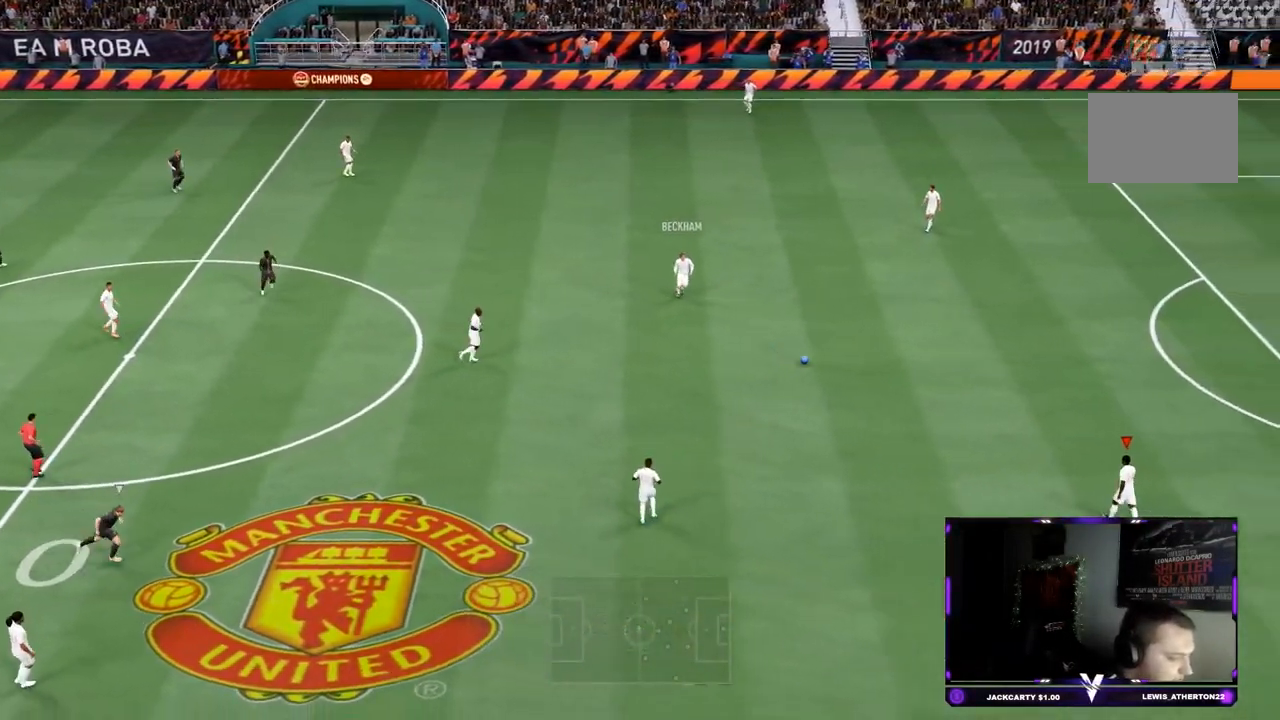
{"buttons": [], "left_stick": "center", "right_stick": "center", "events": [[117, "DPAD_RIGHT", "down"], [167, "R2", "up"], [217, "DPAD_RIGHT", "up"], [317, "DPAD_RIGHT", "down"], [384, "DPAD_RIGHT", "up"]]}
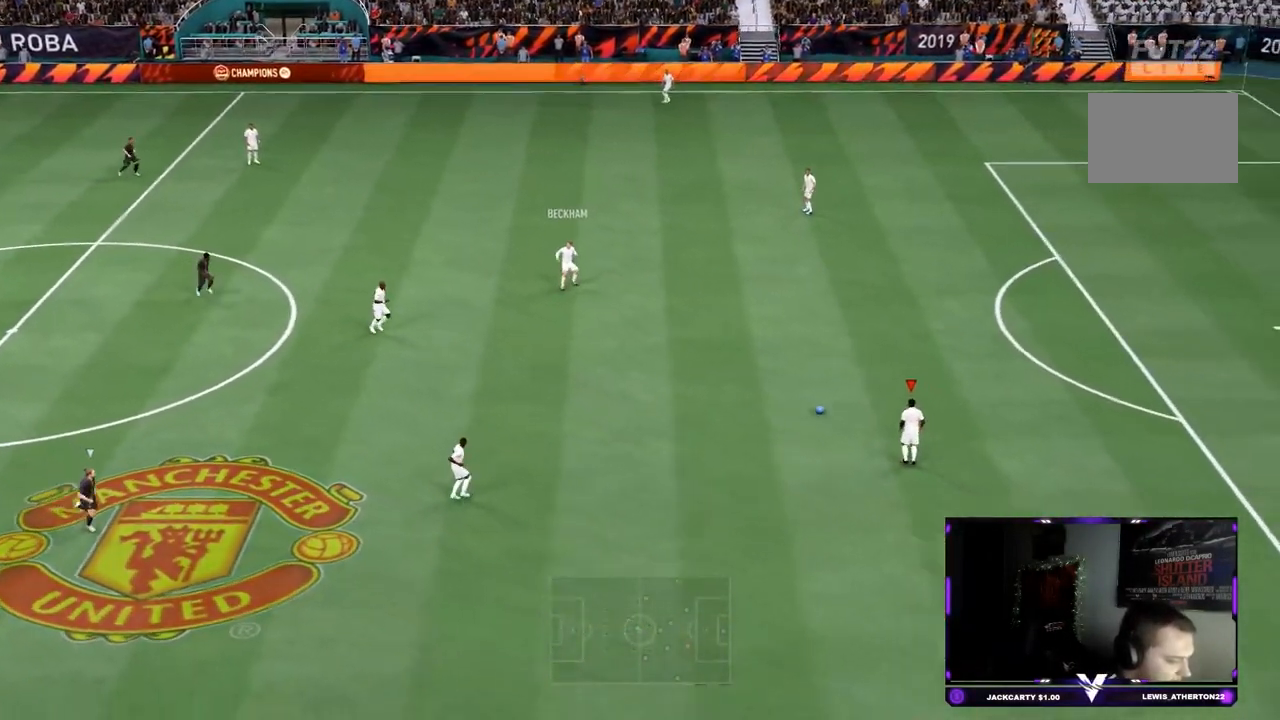
{"buttons": ["L1"], "left_stick": "up-left", "right_stick": "center", "events": [[83, "left_stick", "up-left"], [250, "L1", "down"]]}
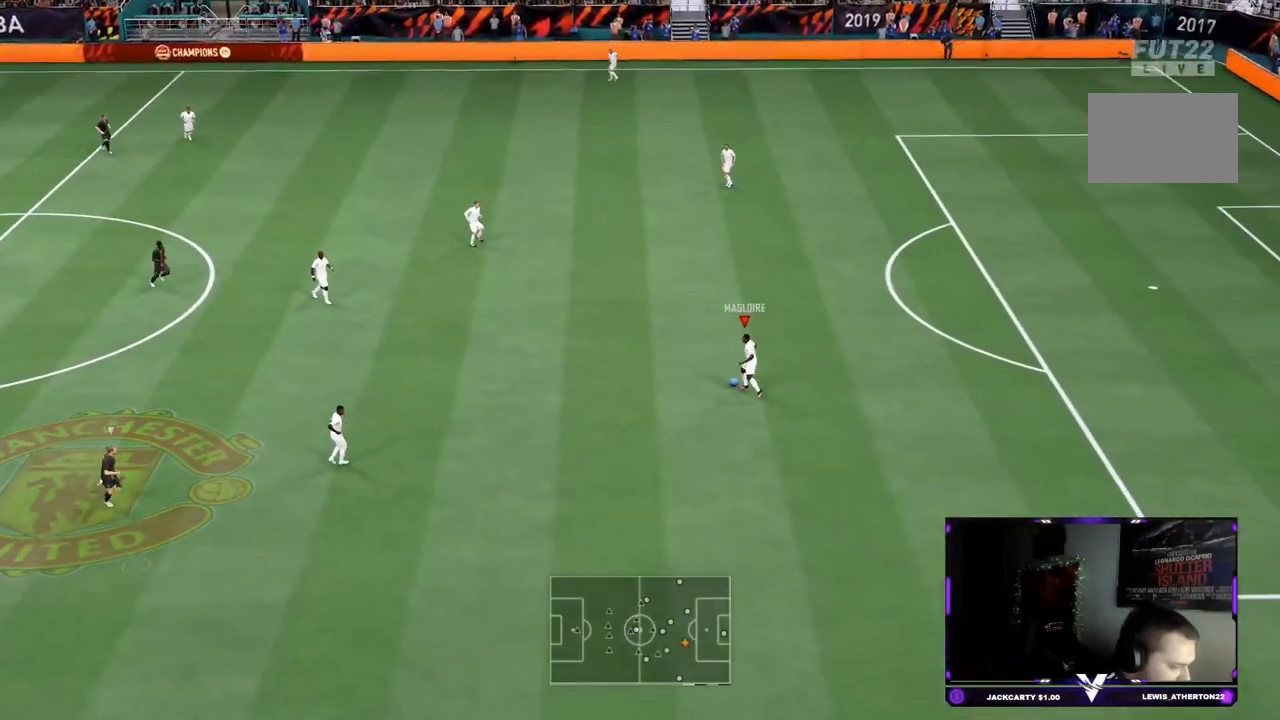
{"buttons": ["R2"], "left_stick": "up-left", "right_stick": "center", "events": [[50, "R2", "down"], [267, "L1", "up"]]}
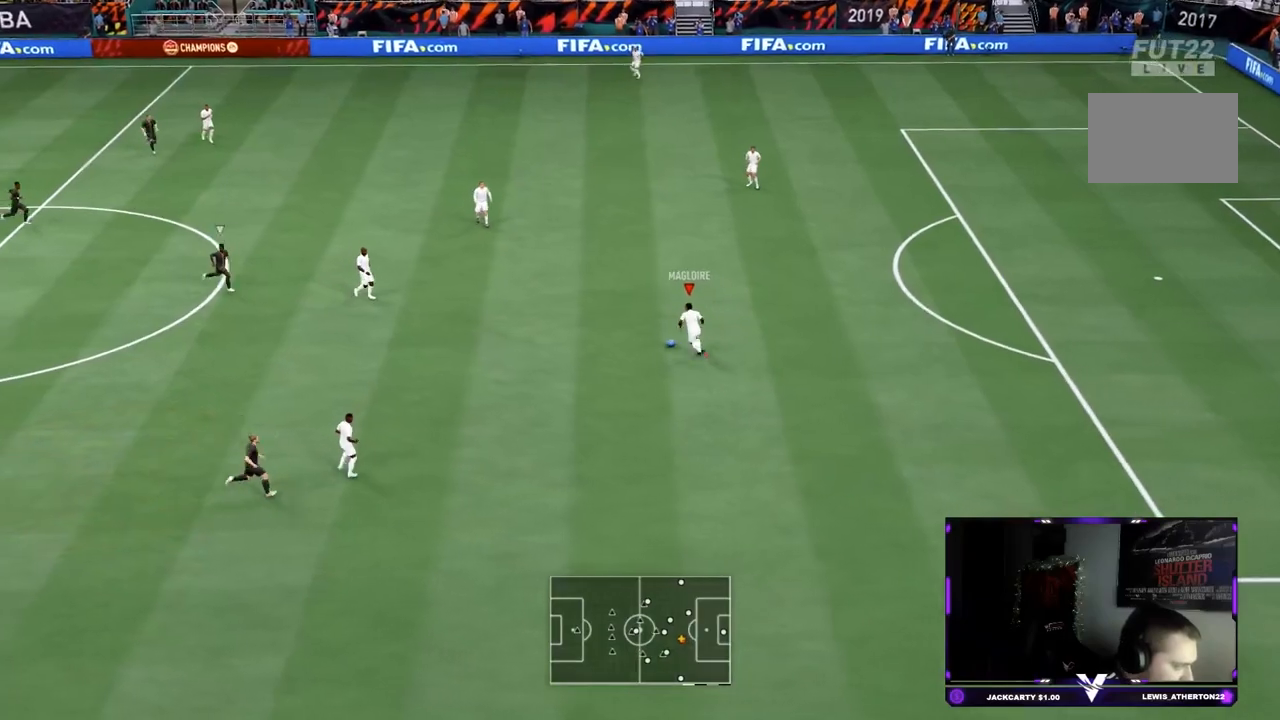
{"buttons": [], "left_stick": "up-left", "right_stick": "right", "events": [[367, "R2", "up"], [417, "right_stick", "right"]]}
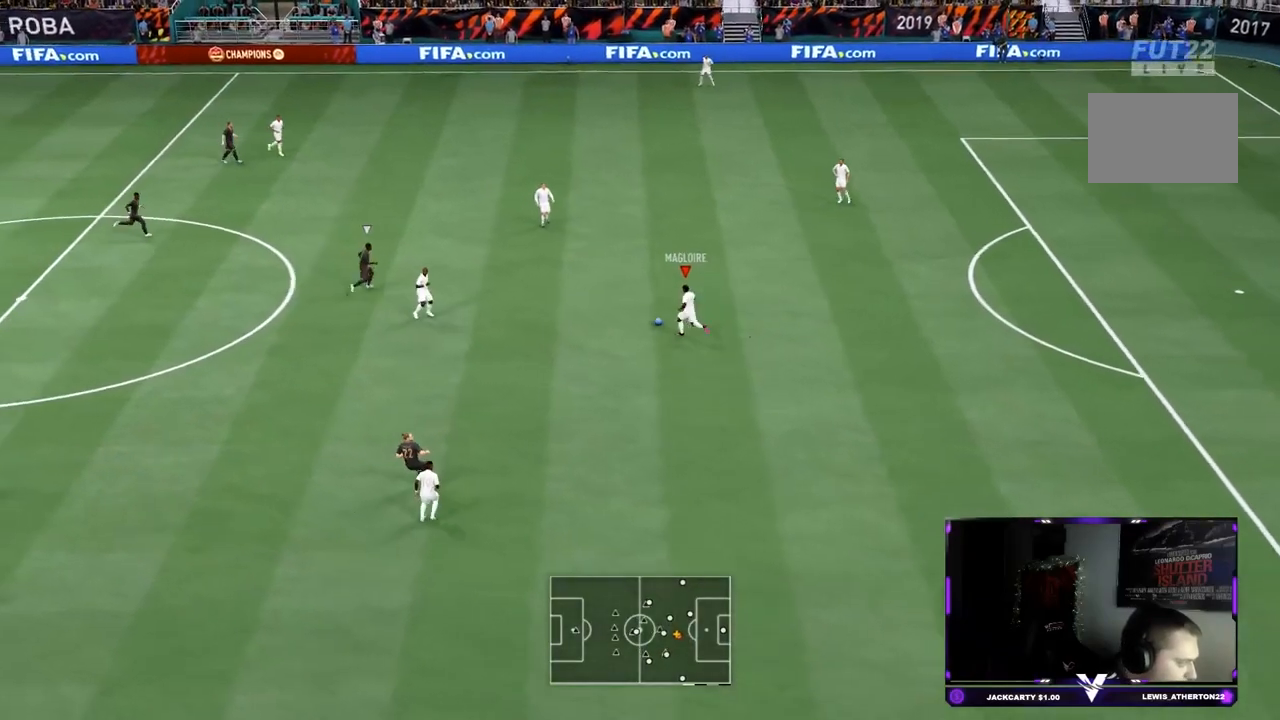
{"buttons": [], "left_stick": "right", "right_stick": "center", "events": [[300, "right_stick", "center"], [484, "left_stick", "right"]]}
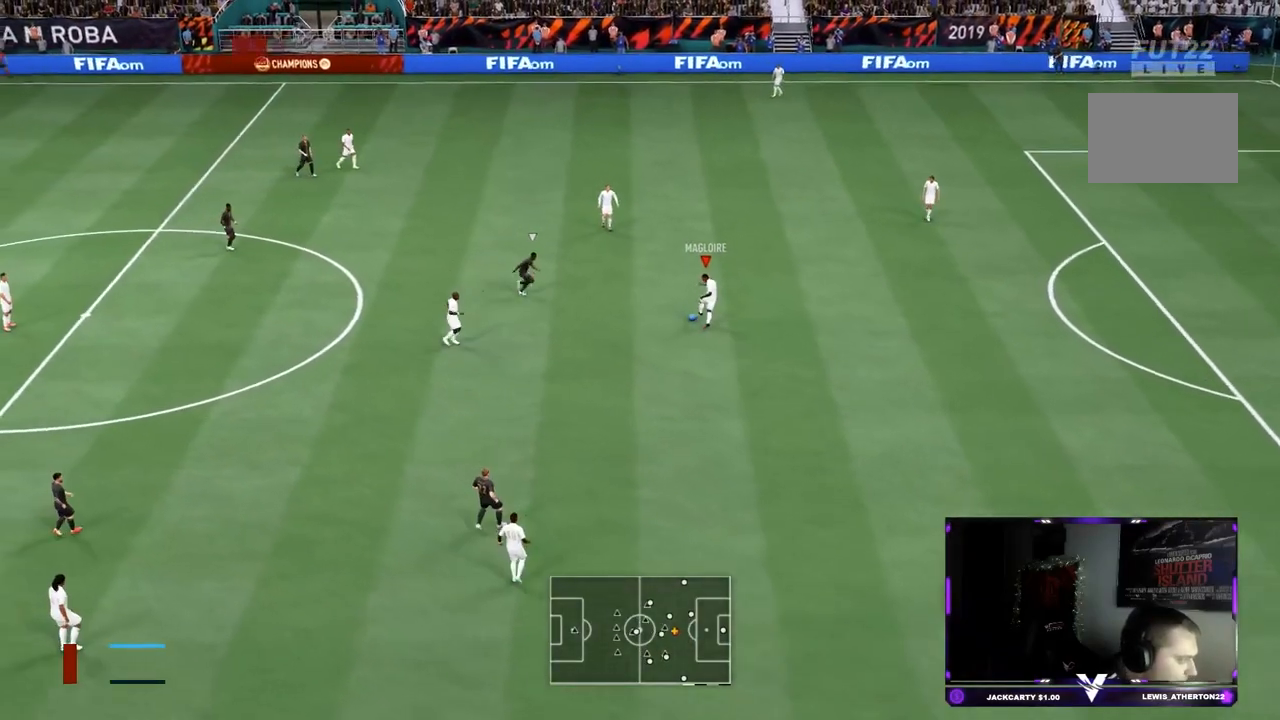
{"buttons": [], "left_stick": "down", "right_stick": "center", "events": [[50, "left_stick", "down-right"], [267, "left_stick", "down"]]}
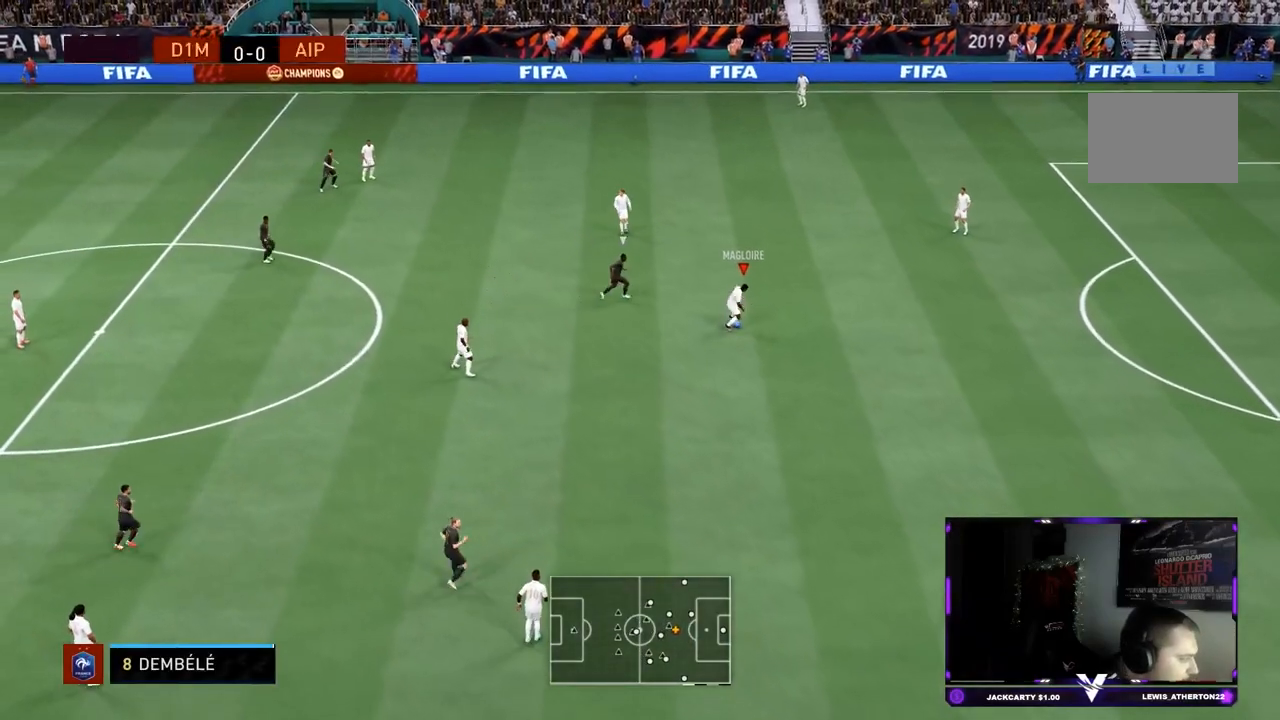
{"buttons": [], "left_stick": "down", "right_stick": "center", "events": []}
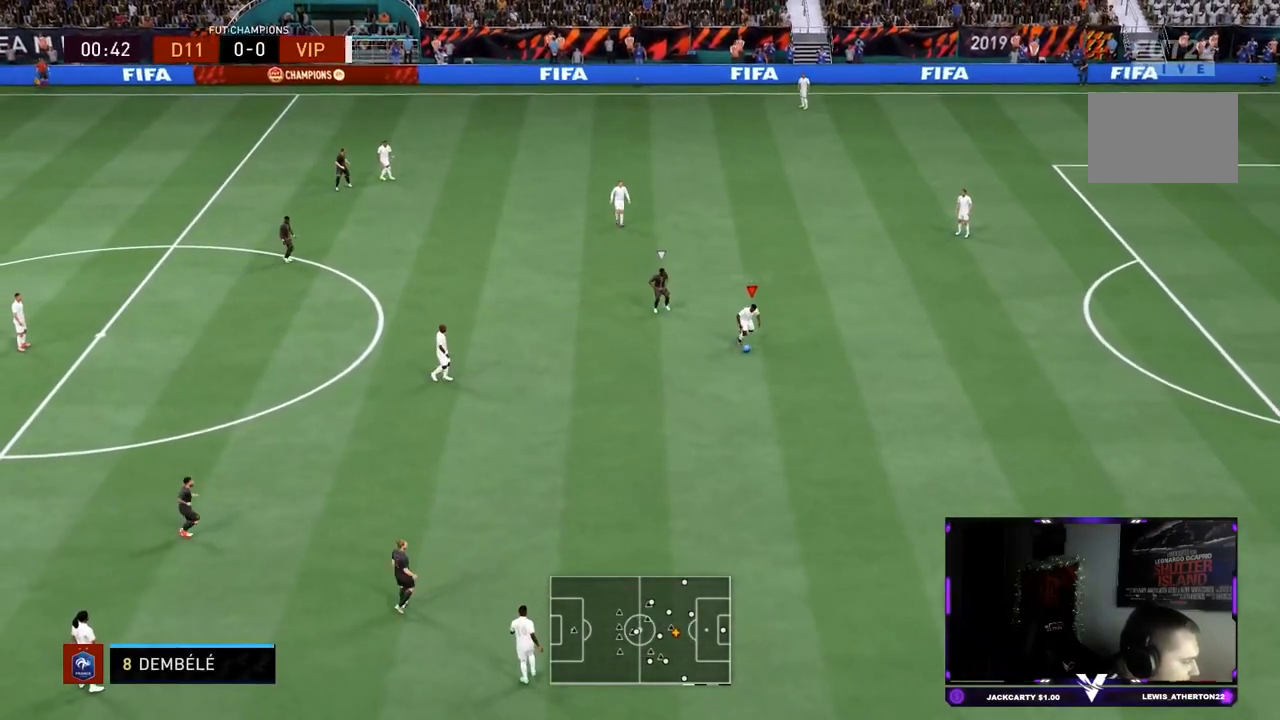
{"buttons": [], "left_stick": "up-right", "right_stick": "center", "events": [[317, "left_stick", "right"], [483, "left_stick", "up-right"]]}
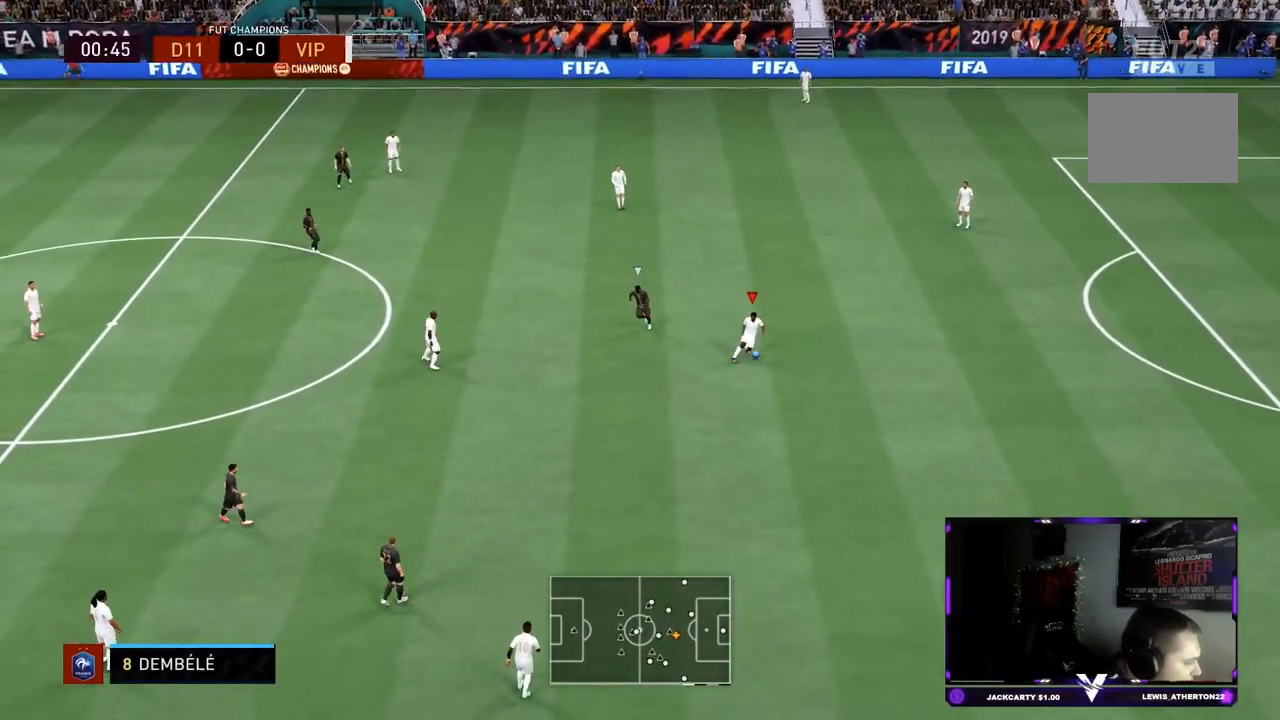
{"buttons": ["L1"], "left_stick": "up", "right_stick": "center", "events": [[334, "L1", "down"], [417, "left_stick", "up"]]}
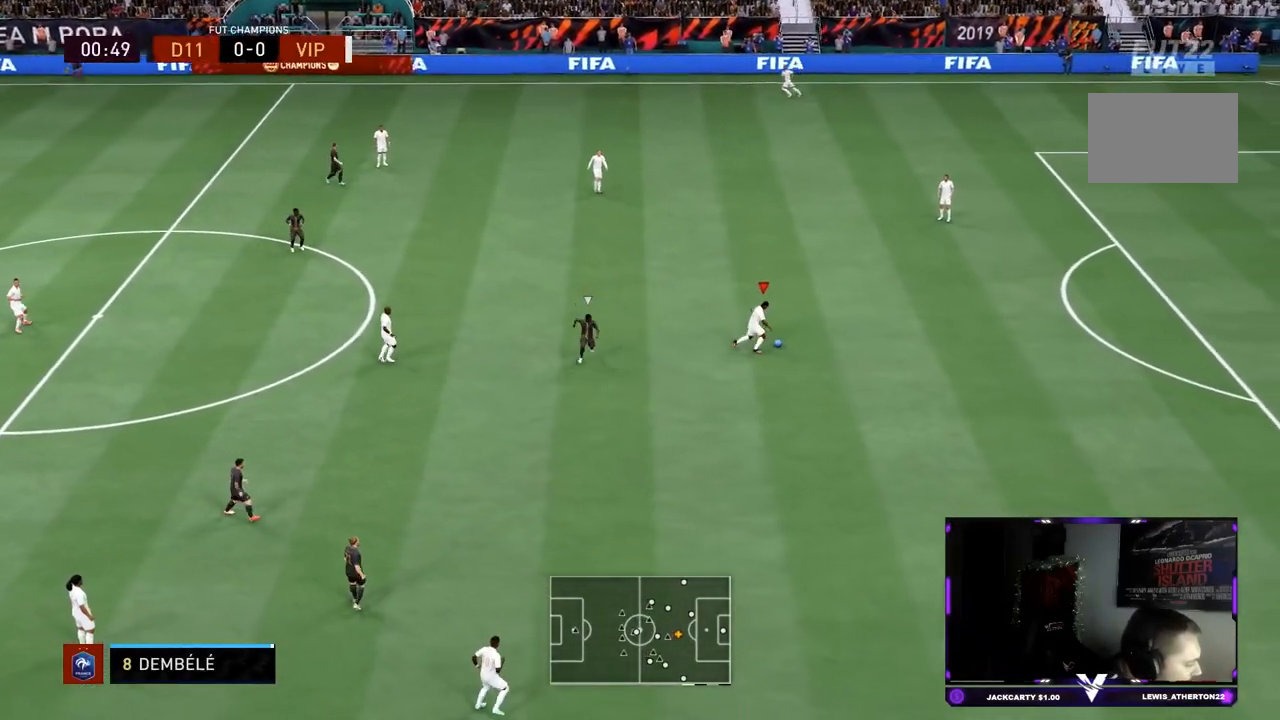
{"buttons": ["L1"], "left_stick": "up-left", "right_stick": "center", "events": [[200, "left_stick", "up-left"]]}
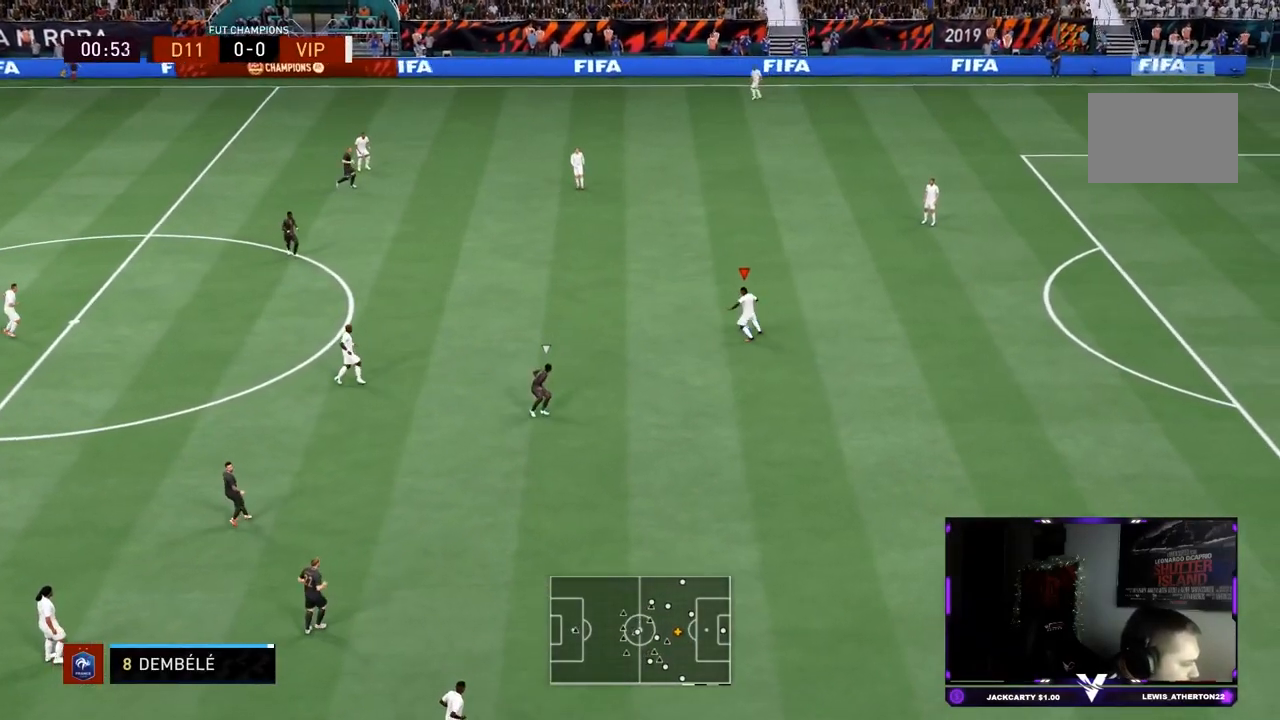
{"buttons": ["L1", "R2"], "left_stick": "up-left", "right_stick": "center", "events": [[317, "R2", "down"]]}
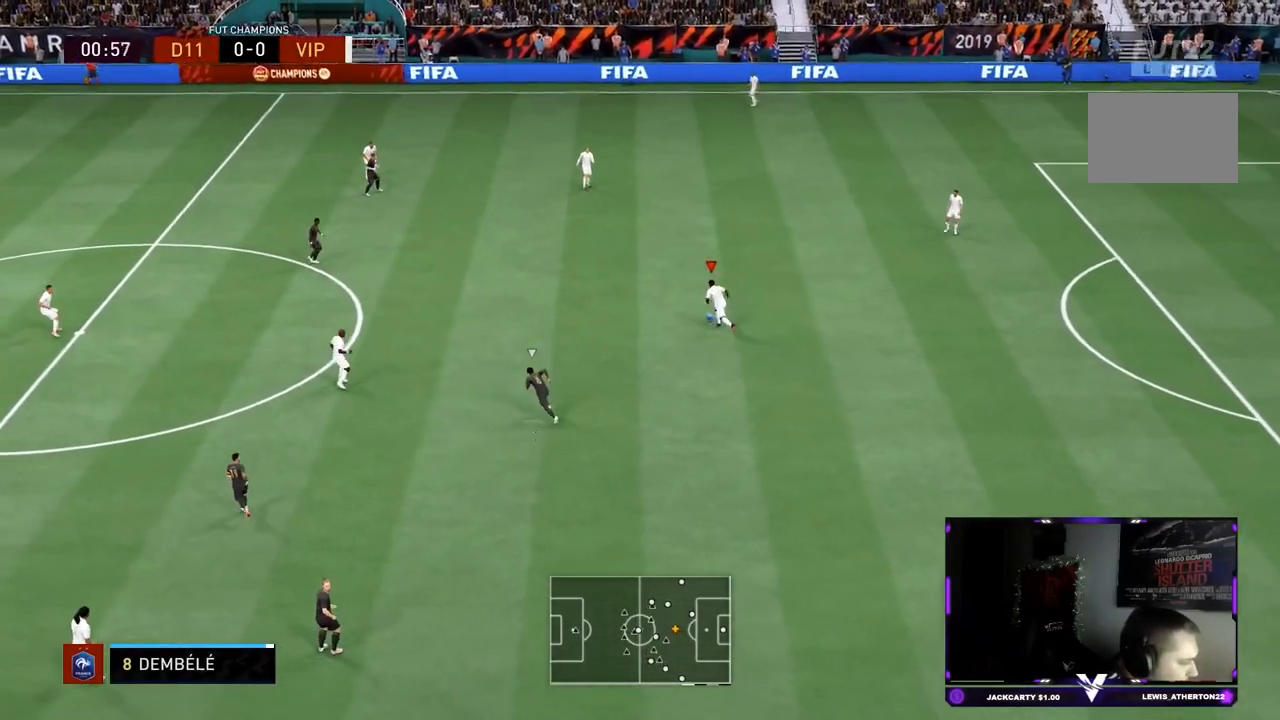
{"buttons": ["R2"], "left_stick": "up-left", "right_stick": "center", "events": [[33, "L1", "up"]]}
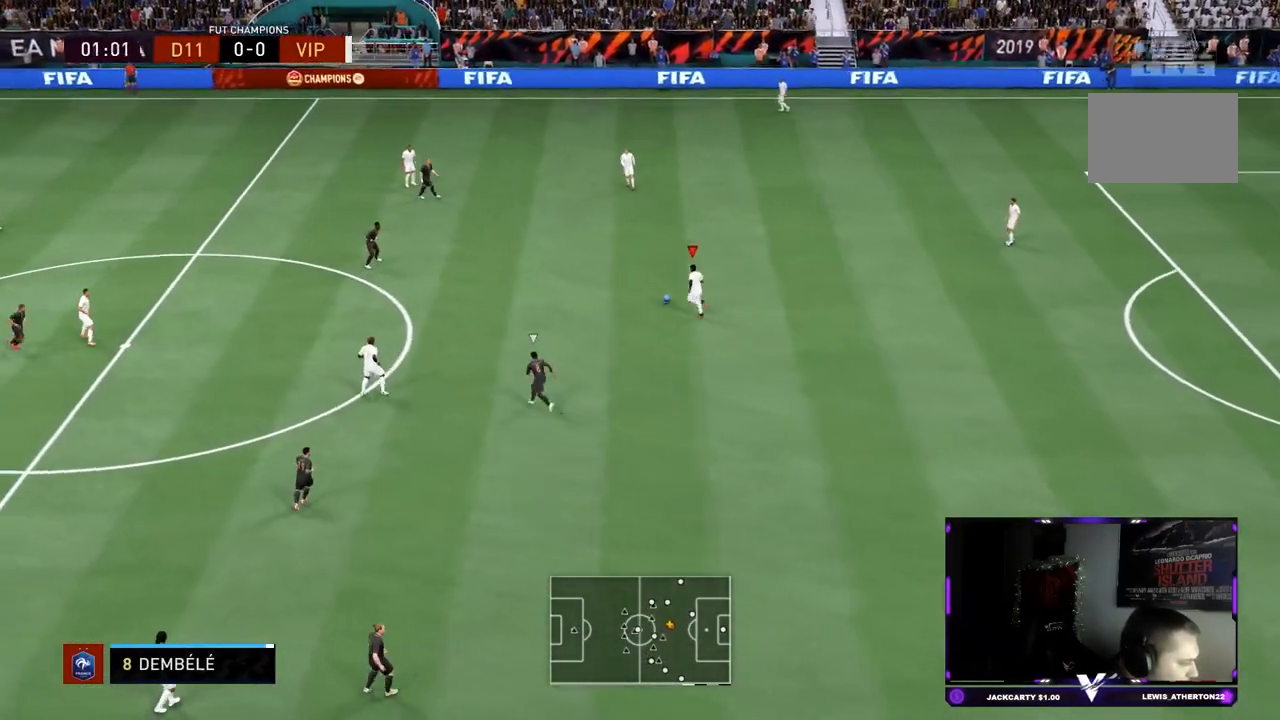
{"buttons": ["CROSS"], "left_stick": "up-left", "right_stick": "center", "events": [[150, "R2", "up"], [150, "right_stick", "up-right"], [417, "right_stick", "center"], [484, "CROSS", "down"]]}
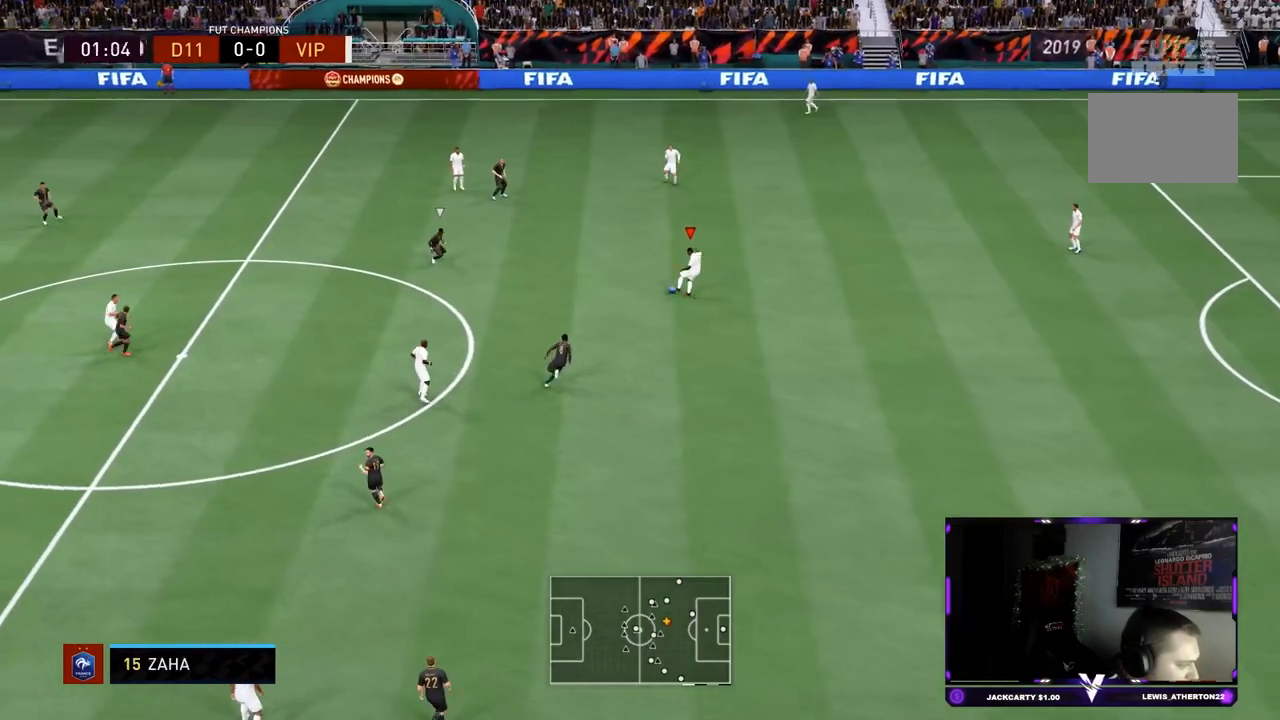
{"buttons": ["R2"], "left_stick": "center", "right_stick": "center", "events": [[83, "CROSS", "up"], [216, "R2", "down"], [233, "left_stick", "center"]]}
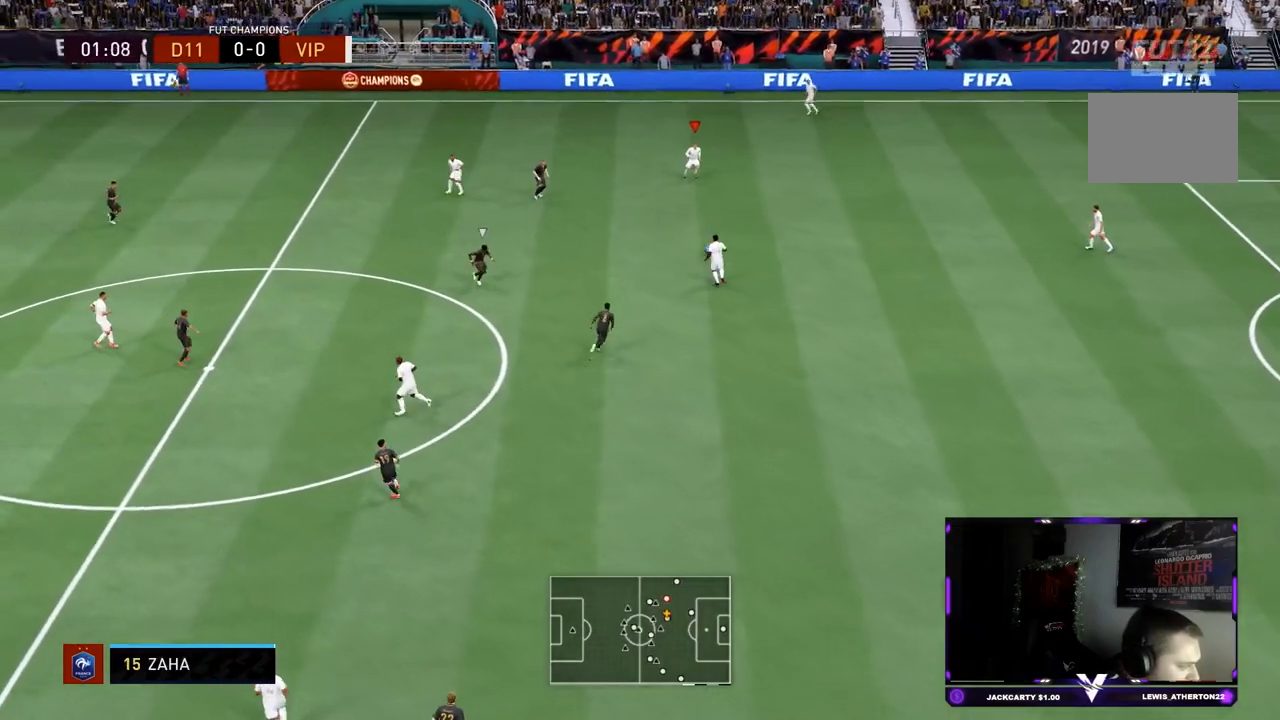
{"buttons": [], "left_stick": "down-right", "right_stick": "center", "events": [[67, "R2", "up"], [250, "left_stick", "down-right"], [367, "CROSS", "down"], [467, "CROSS", "up"]]}
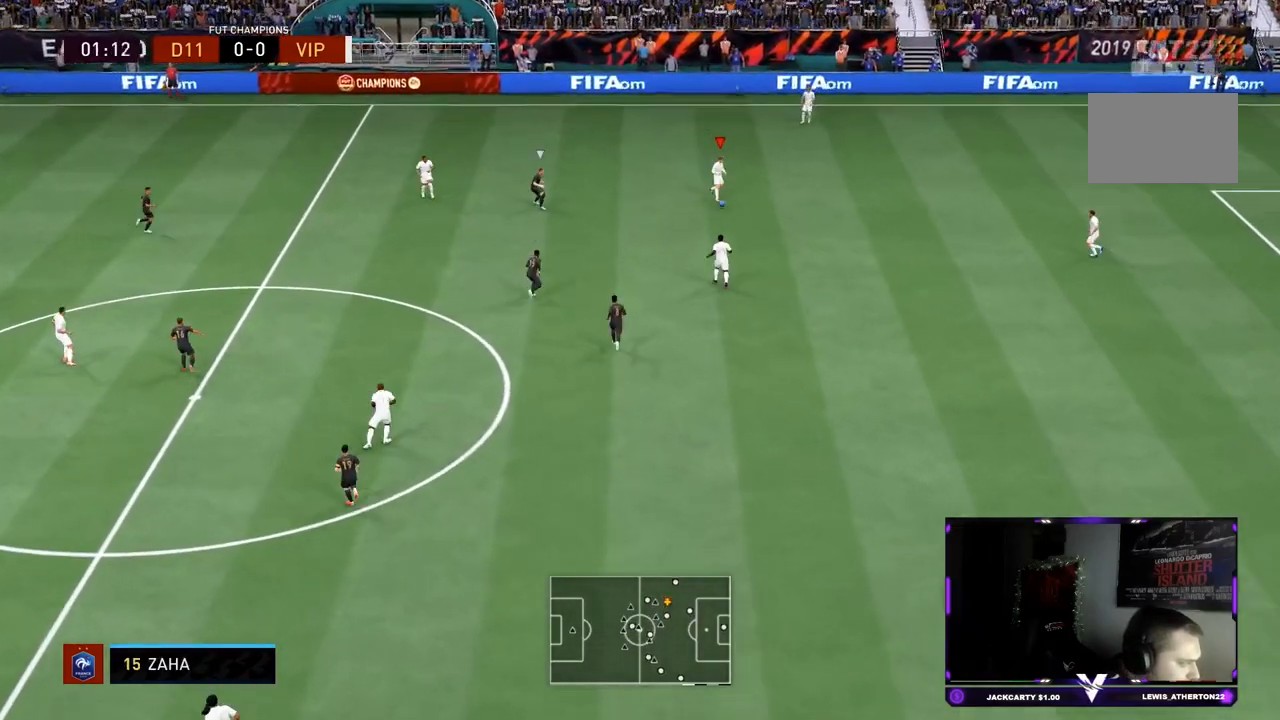
{"buttons": ["R2"], "left_stick": "down-left", "right_stick": "center", "events": [[166, "R2", "down"], [250, "left_stick", "center"], [350, "left_stick", "down-left"]]}
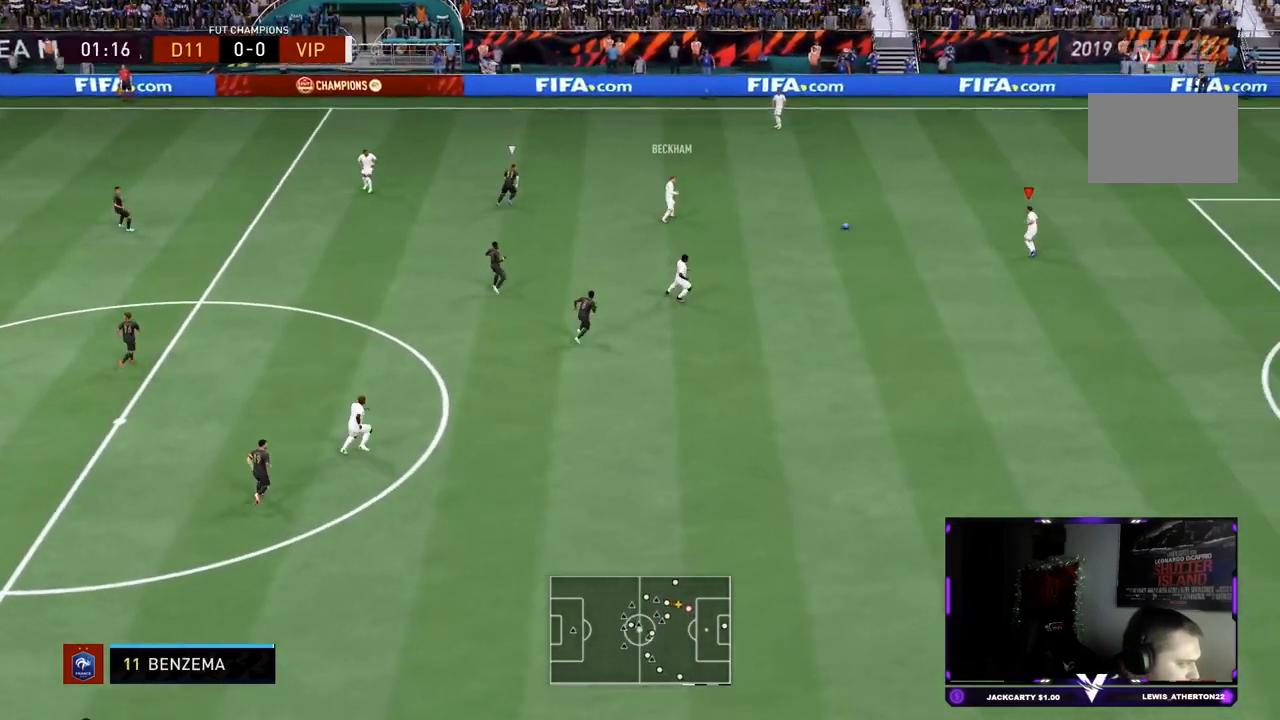
{"buttons": ["R2"], "left_stick": "center", "right_stick": "center", "events": [[84, "R2", "up"], [117, "left_stick", "up-left"], [150, "CROSS", "down"], [250, "CROSS", "up"], [317, "left_stick", "center"], [367, "R2", "down"]]}
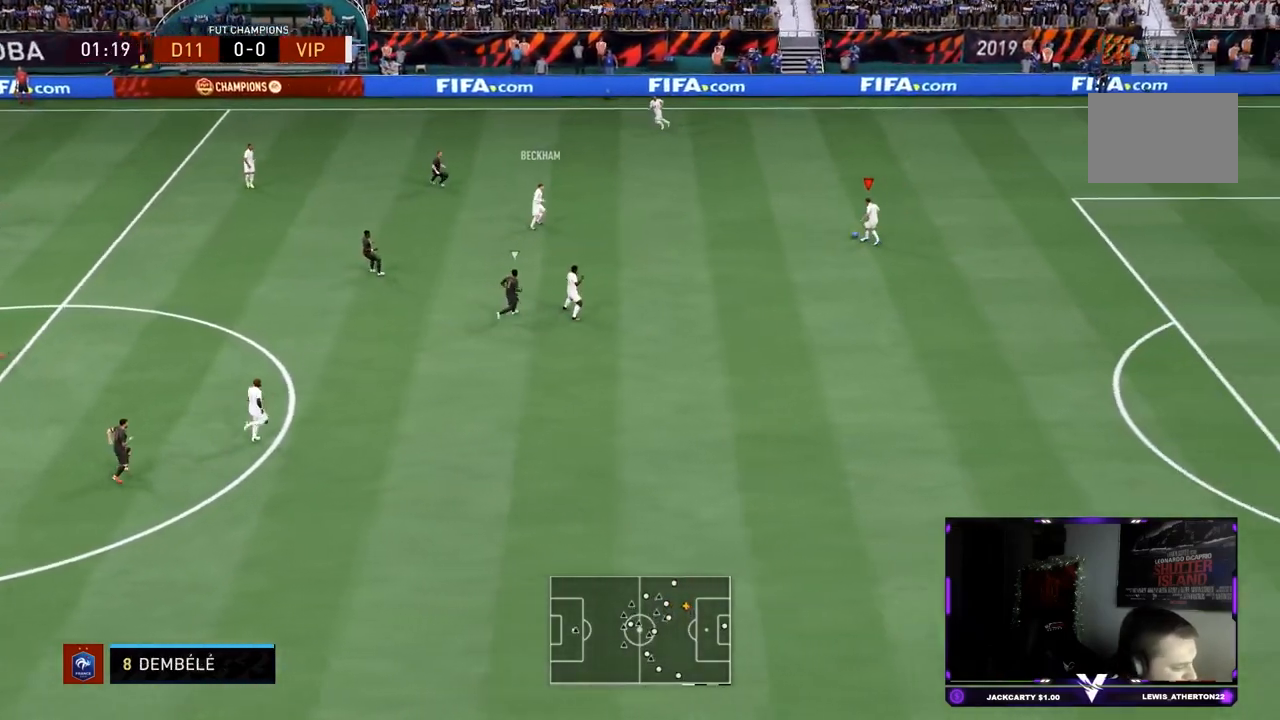
{"buttons": ["CROSS"], "left_stick": "down-right", "right_stick": "center", "events": [[150, "left_stick", "down-right"], [233, "R2", "up"], [500, "CROSS", "down"]]}
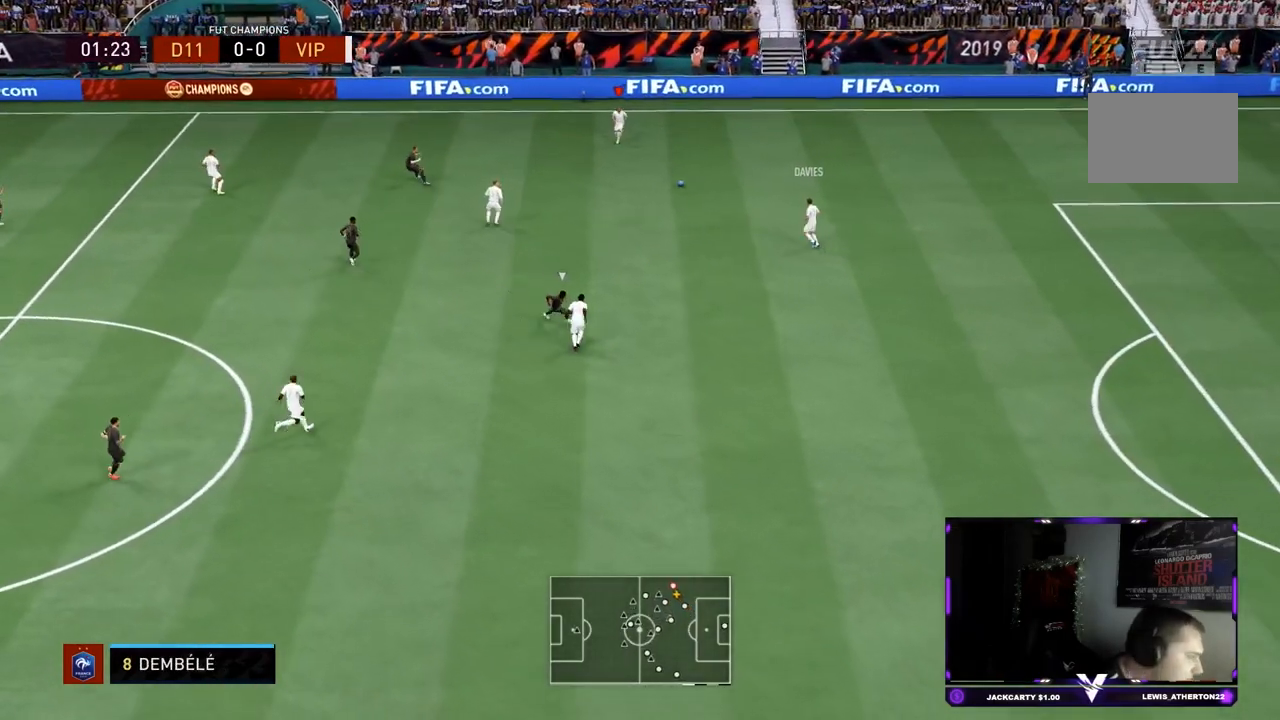
{"buttons": ["R2"], "left_stick": "center", "right_stick": "center", "events": [[100, "CROSS", "up"], [300, "R2", "down"], [484, "left_stick", "center"]]}
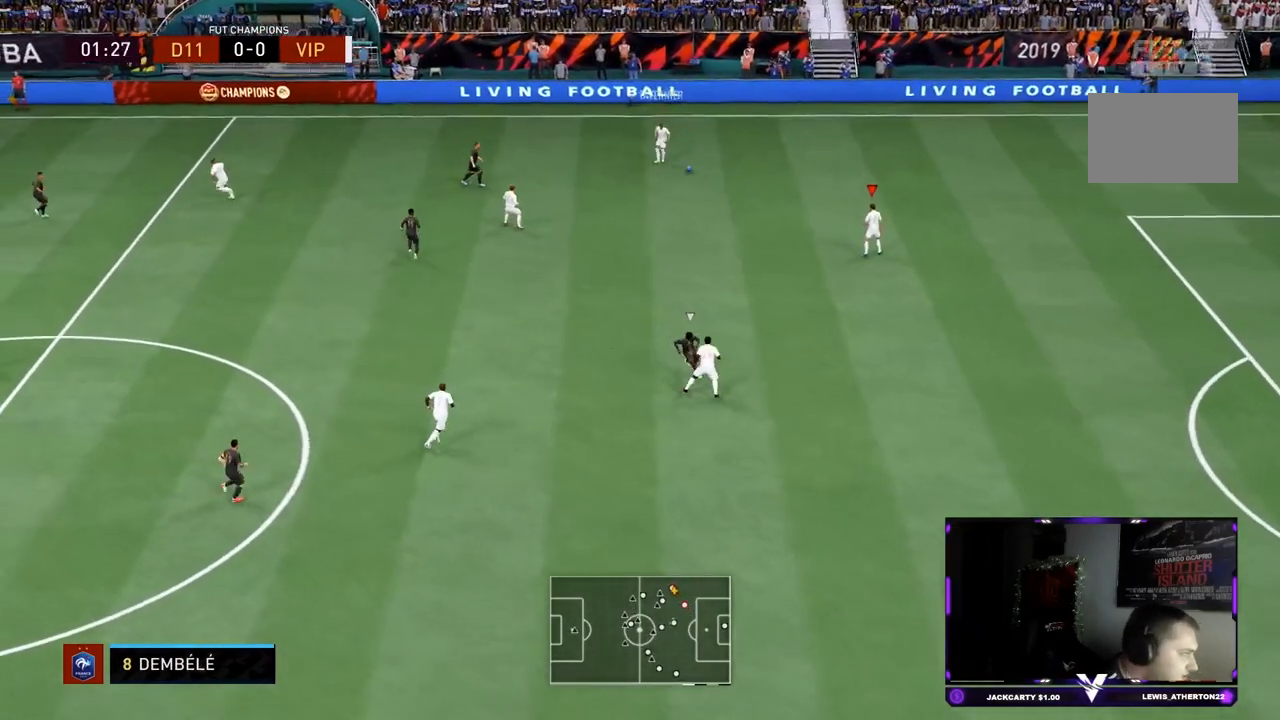
{"buttons": [], "left_stick": "down-left", "right_stick": "center", "events": [[100, "left_stick", "down"], [217, "R2", "up"], [333, "left_stick", "down-left"]]}
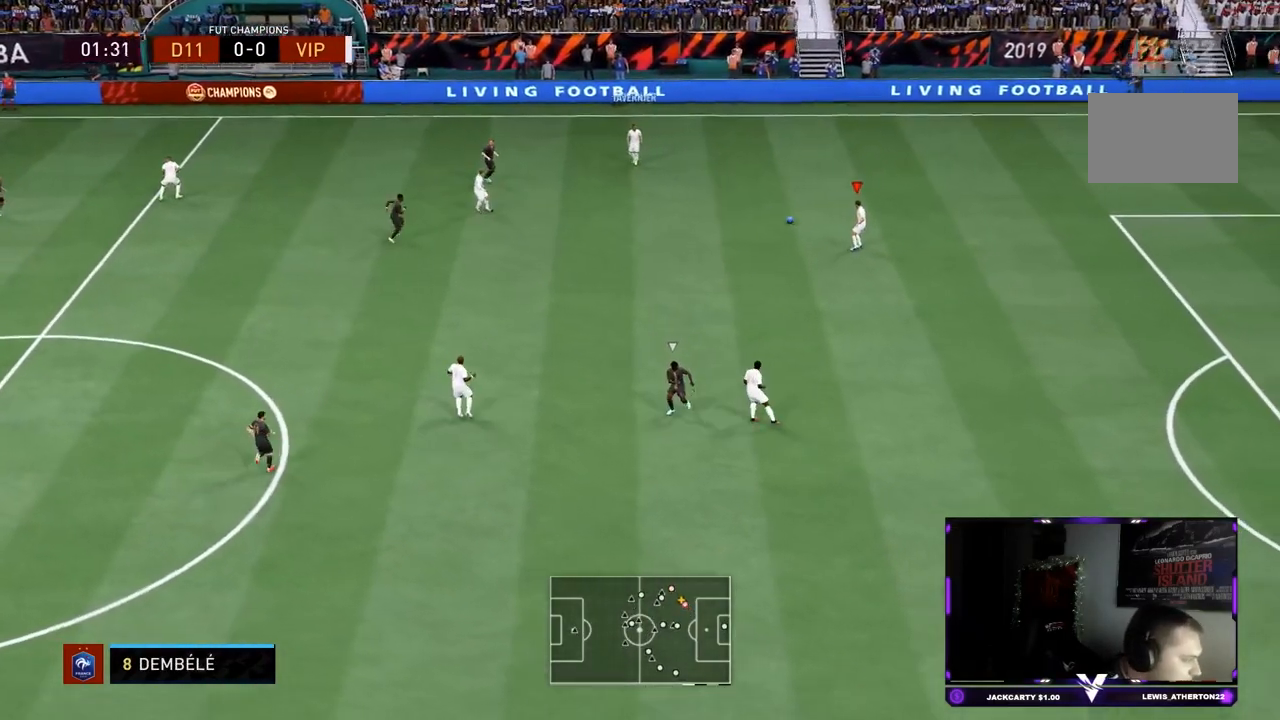
{"buttons": [], "left_stick": "down", "right_stick": "center", "events": [[317, "left_stick", "down"]]}
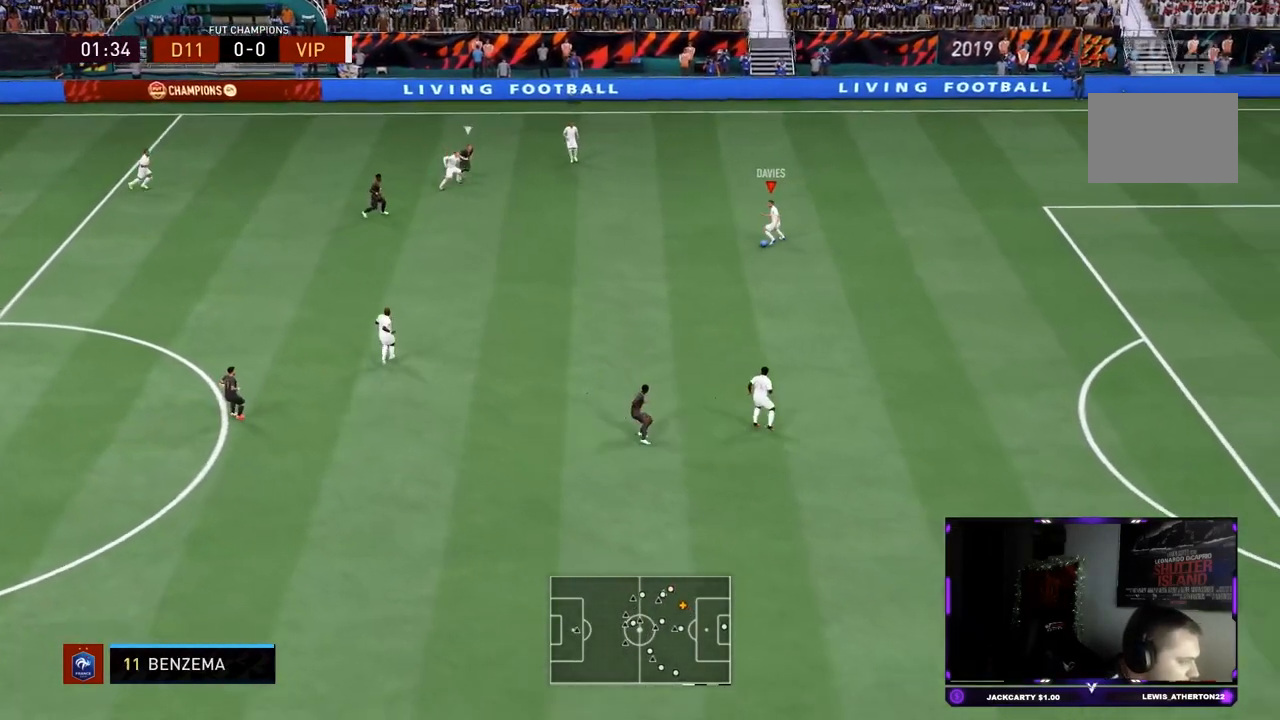
{"buttons": [], "left_stick": "down", "right_stick": "center", "events": [[417, "CROSS", "down"], [484, "CROSS", "up"]]}
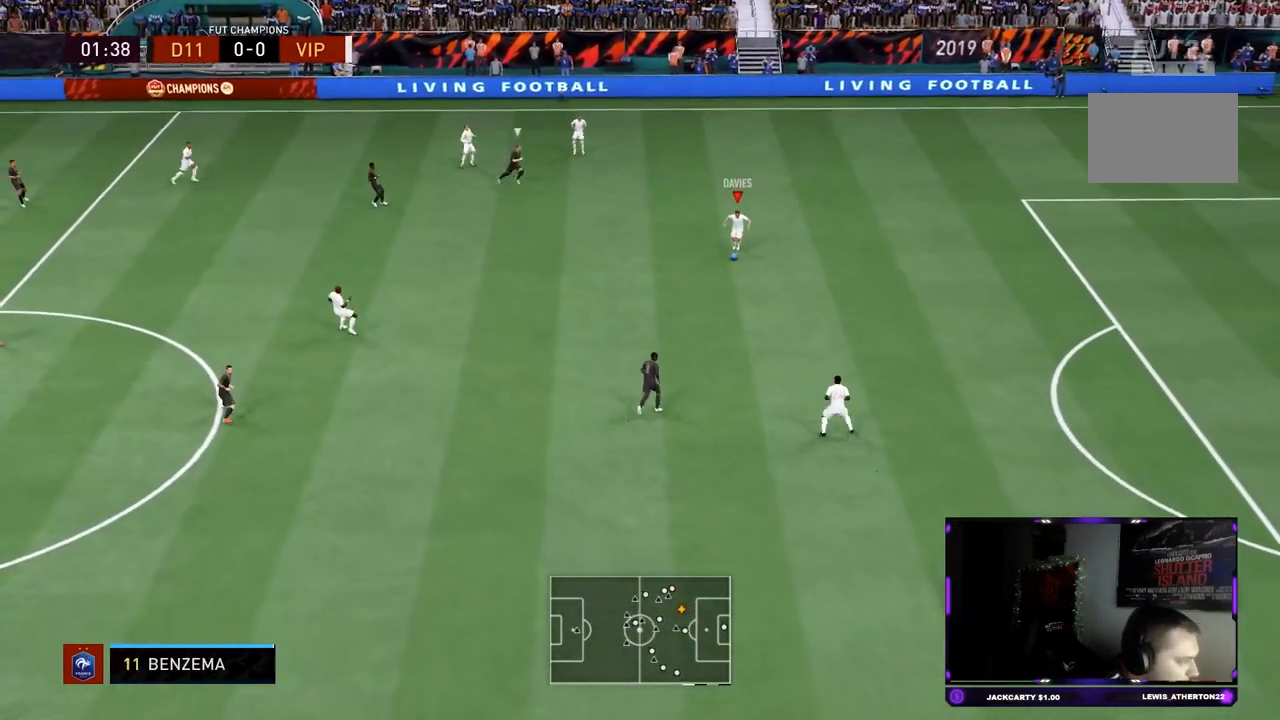
{"buttons": ["R2"], "left_stick": "down-right", "right_stick": "center", "events": [[234, "left_stick", "down-right"], [267, "R2", "down"]]}